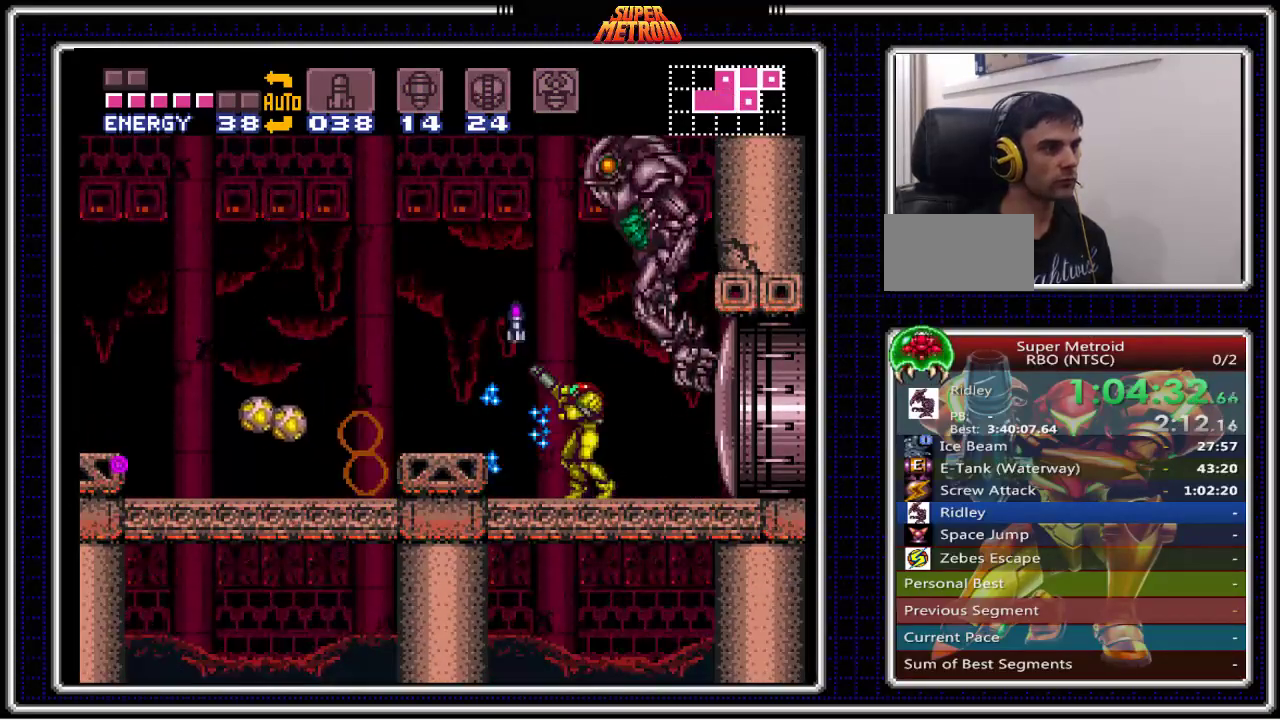
Gameplay with a controller (Nintendo layout); each line is a JSON object with the inputs held at the frame after it (dt_ms = milliseconds from this image to that frame). "events" lists button and stick changes between this image and that frame as [ms after this image, input, new state], when the widget could be followed in between. Not read: L3 R3.
{"dt_ms": 500, "buttons": [], "events": [[250, "X", "down"], [450, "X", "up"]]}
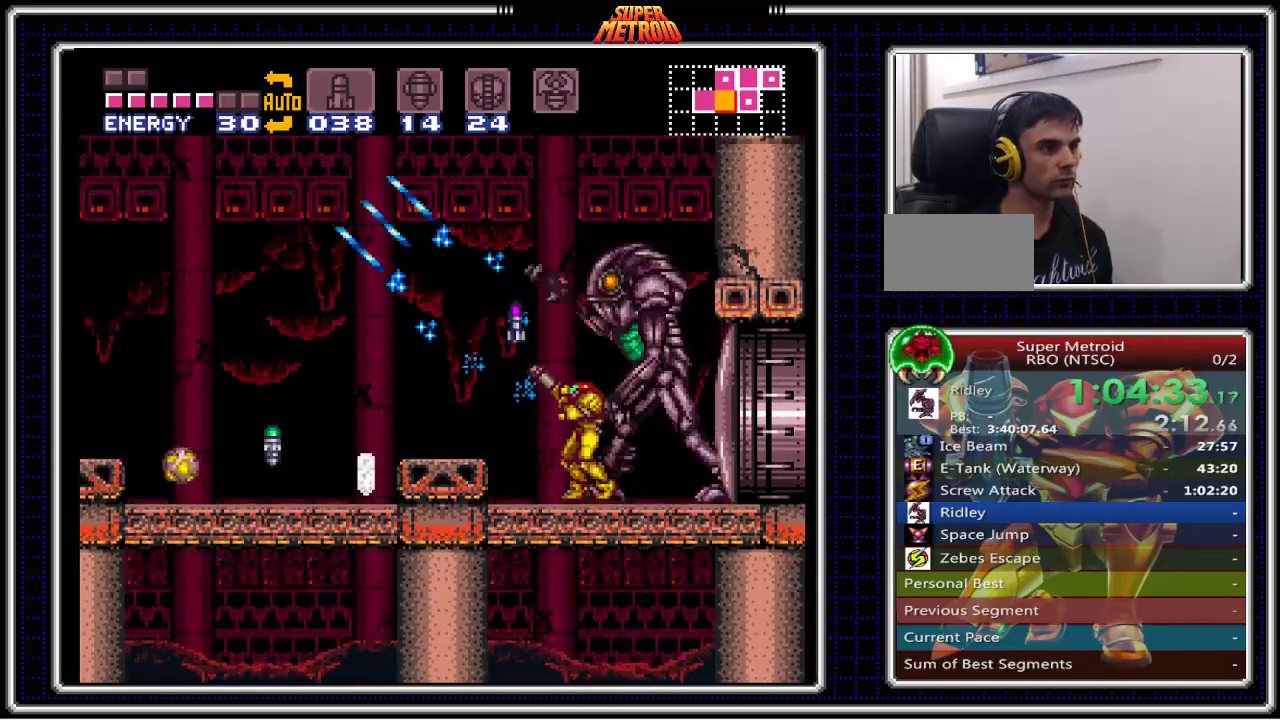
{"dt_ms": 500, "buttons": [], "events": [[33, "X", "down"], [167, "X", "up"], [300, "X", "down"], [400, "X", "up"]]}
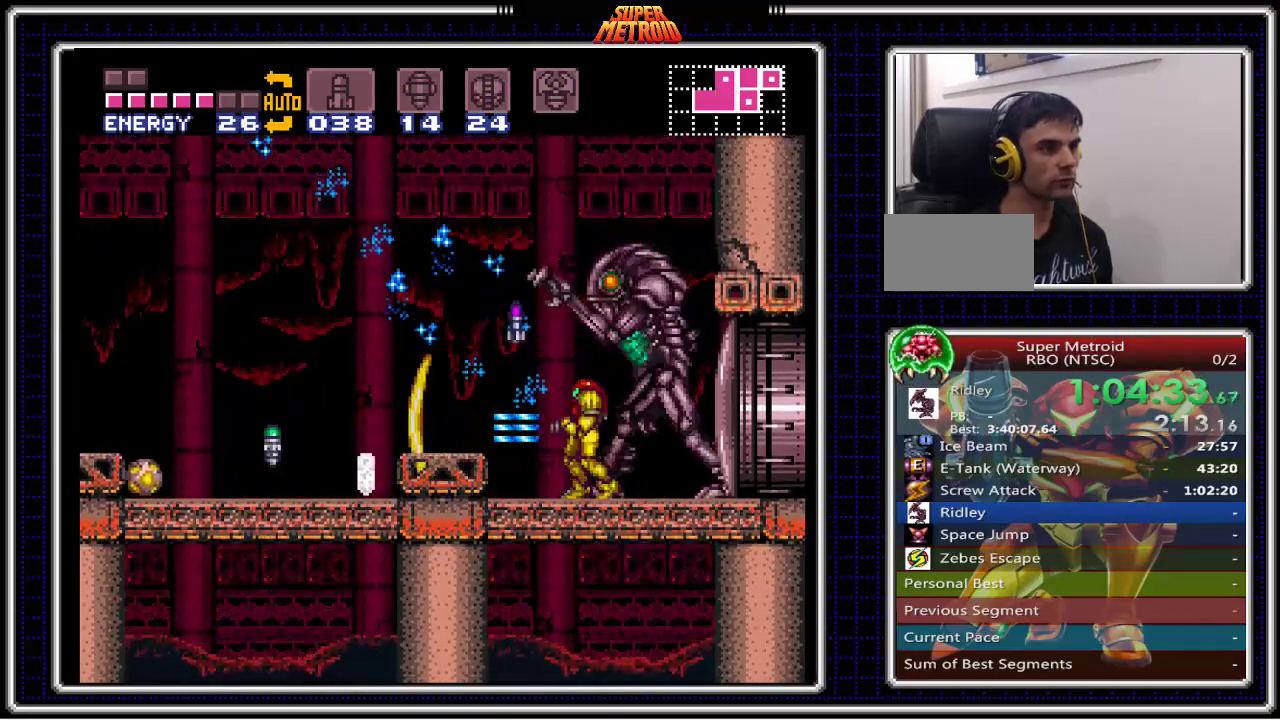
{"dt_ms": 500, "buttons": ["Y"], "events": [[500, "Y", "down"]]}
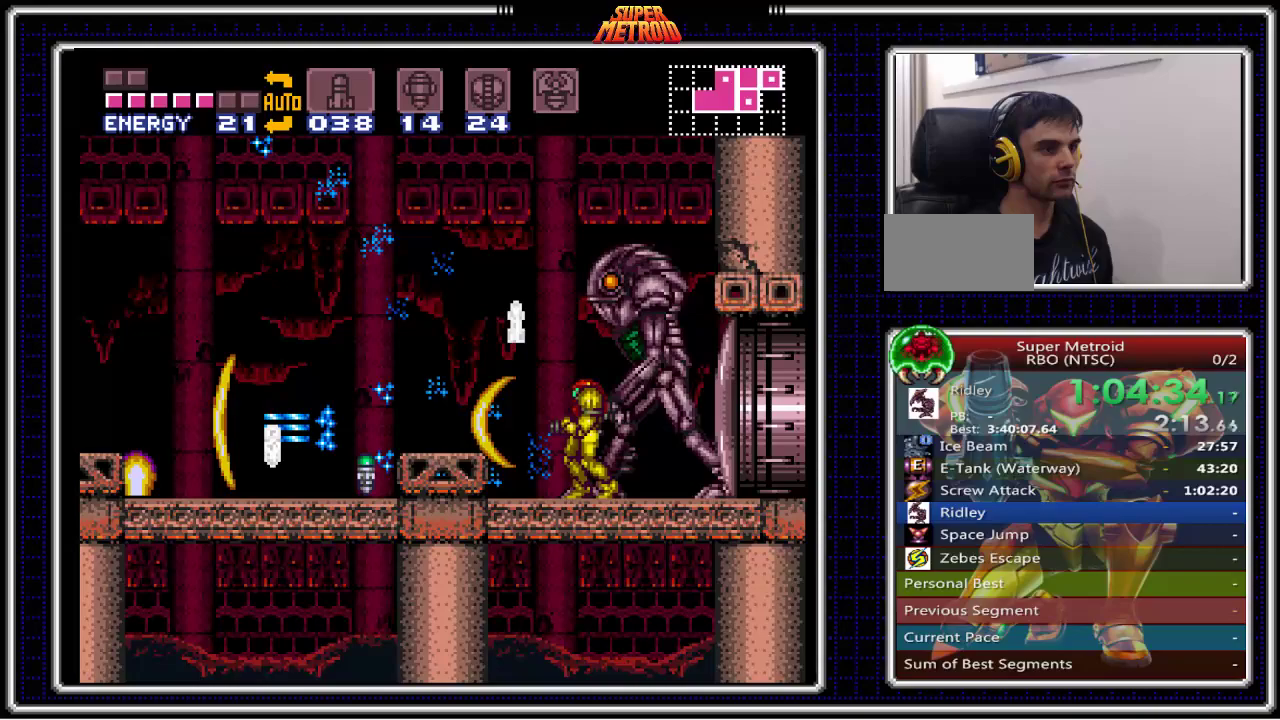
{"dt_ms": 500, "buttons": ["X"], "events": [[100, "Y", "up"], [200, "X", "down"], [300, "X", "up"], [367, "X", "down"], [433, "X", "up"], [500, "X", "down"]]}
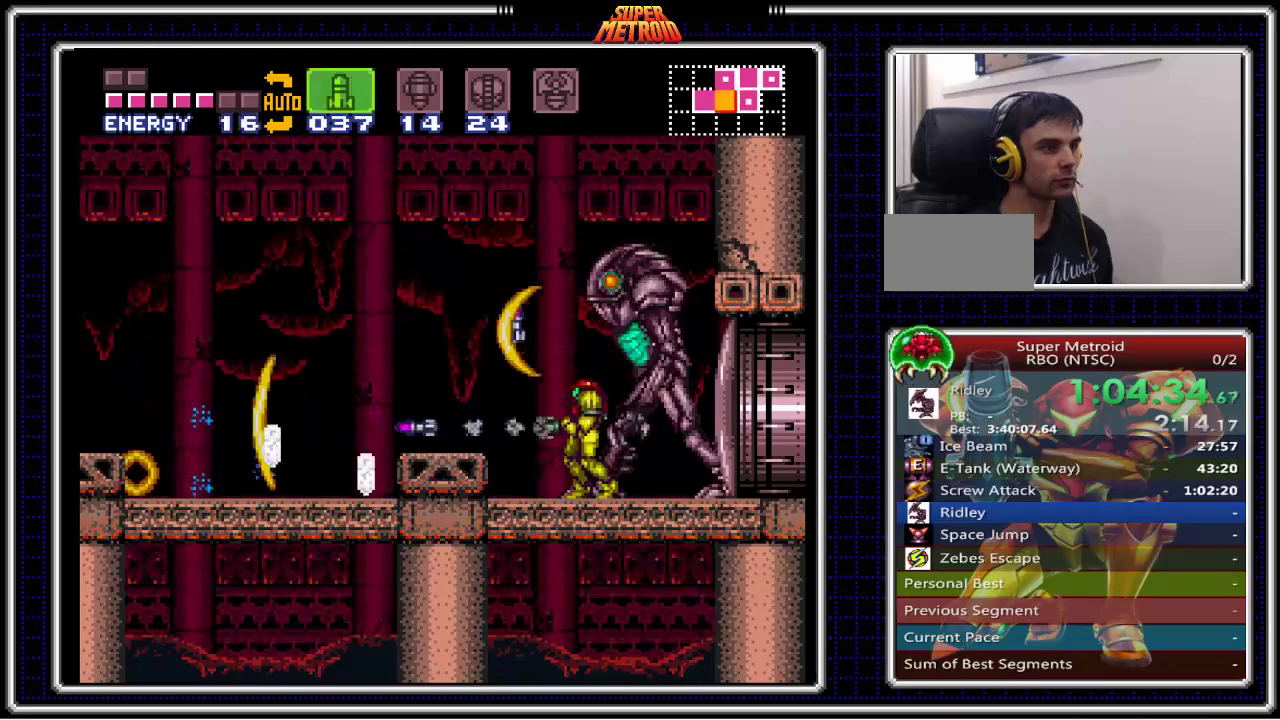
{"dt_ms": 500, "buttons": [], "events": [[83, "X", "up"], [150, "X", "down"], [233, "X", "up"], [283, "X", "down"], [350, "X", "up"], [433, "X", "down"], [500, "X", "up"]]}
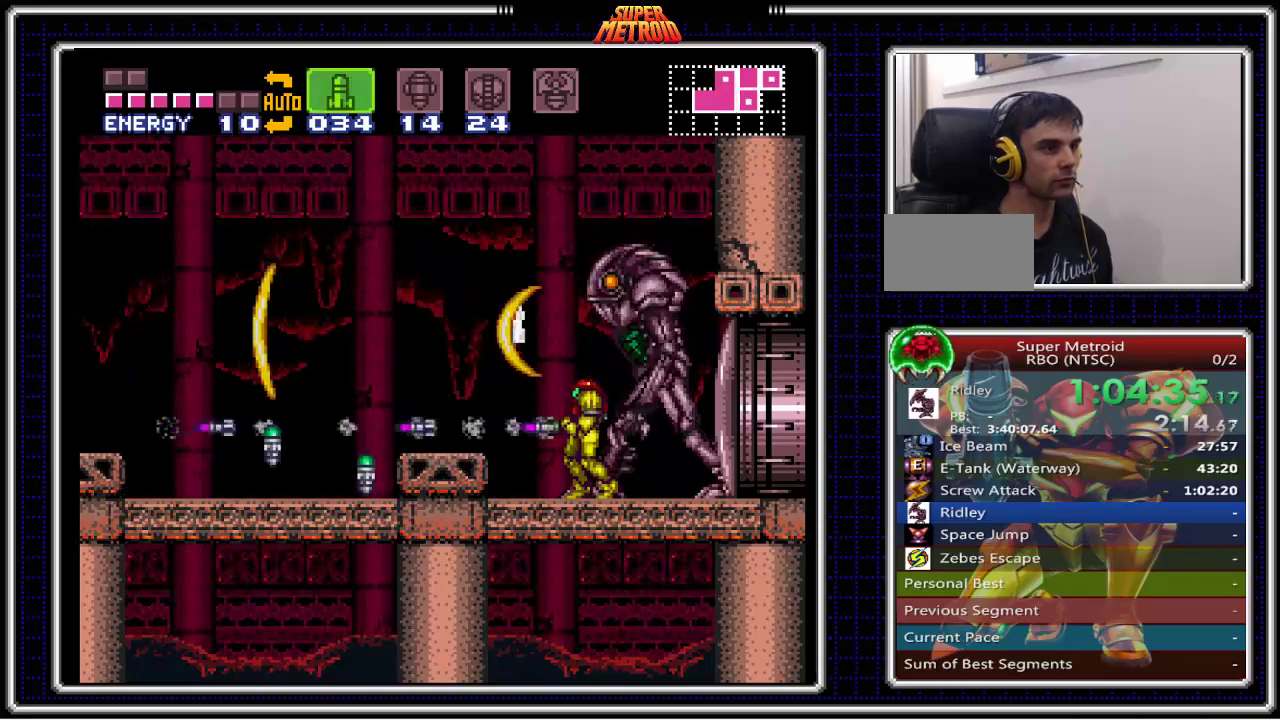
{"dt_ms": 500, "buttons": ["X"], "events": [[67, "X", "down"], [150, "X", "up"], [200, "X", "down"], [283, "X", "up"], [350, "X", "down"], [417, "X", "up"], [483, "X", "down"]]}
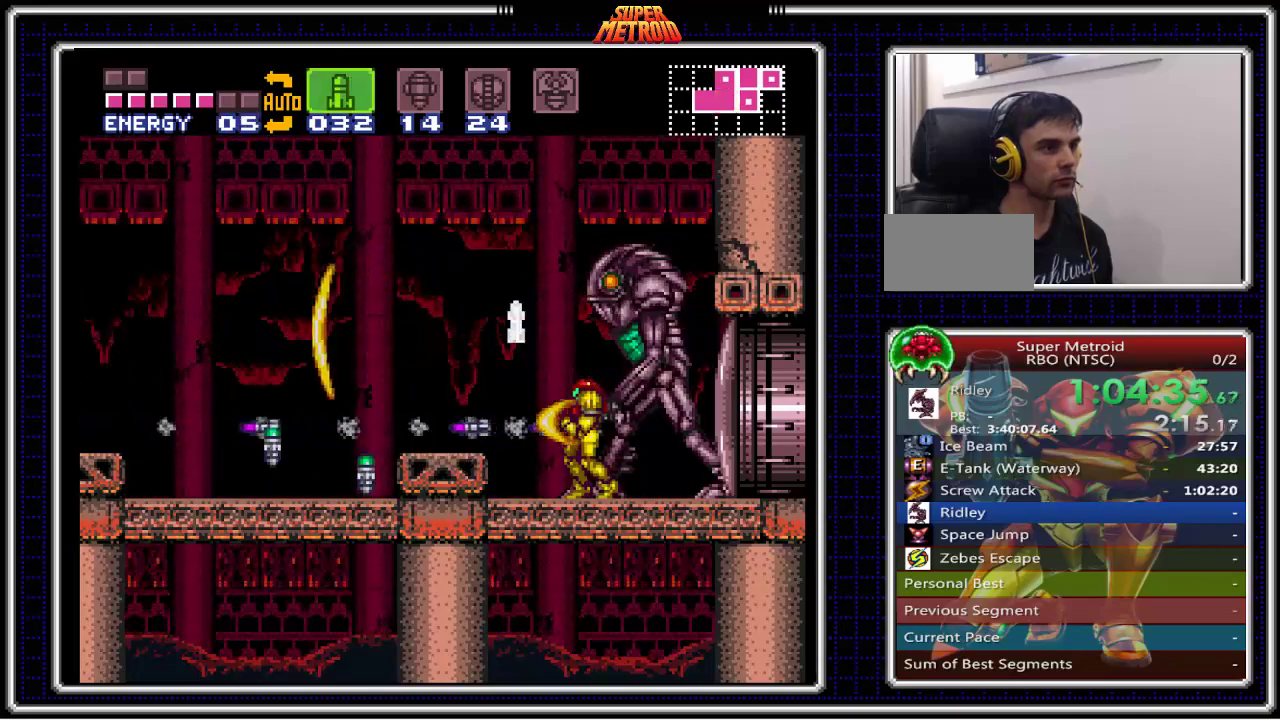
{"dt_ms": 500, "buttons": [], "events": [[50, "X", "up"], [117, "X", "down"], [200, "X", "up"], [267, "X", "down"], [350, "X", "up"], [400, "X", "down"], [500, "X", "up"]]}
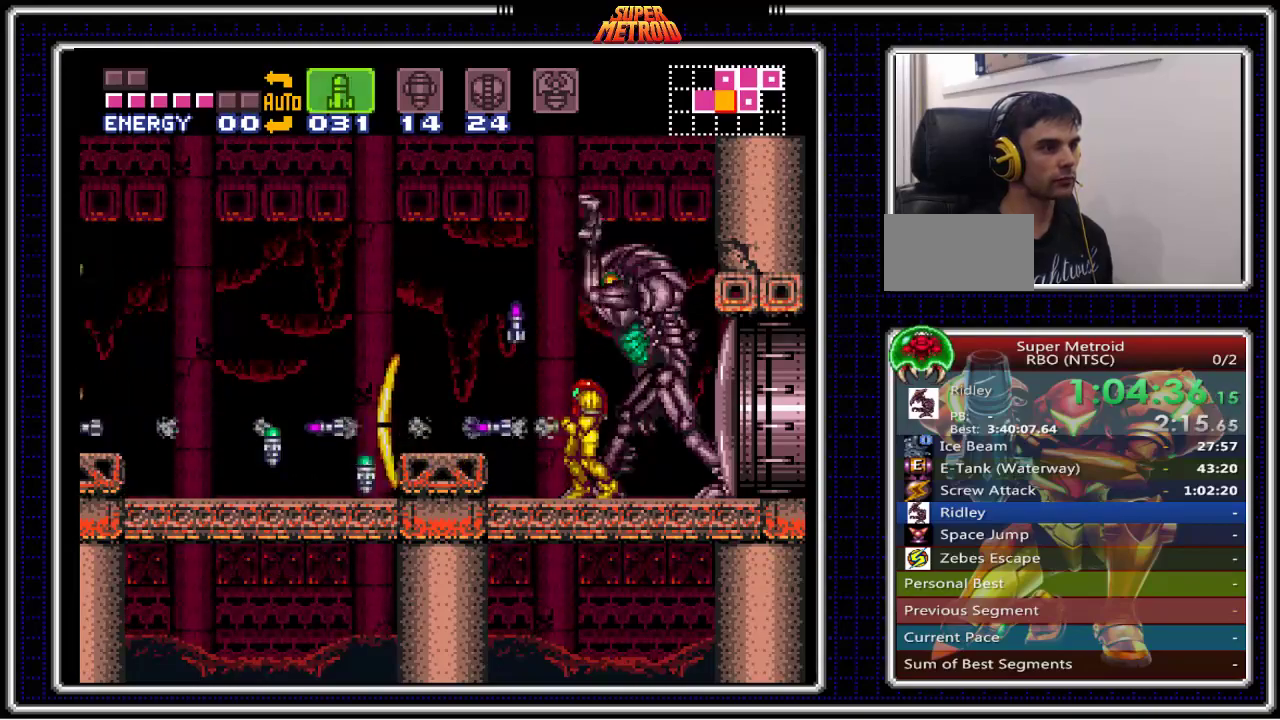
{"dt_ms": 500, "buttons": ["Y"], "events": [[50, "X", "down"], [167, "X", "up"], [267, "X", "down"], [383, "X", "up"], [433, "SELECT", "down"], [467, "SELECT", "up"], [483, "Y", "down"]]}
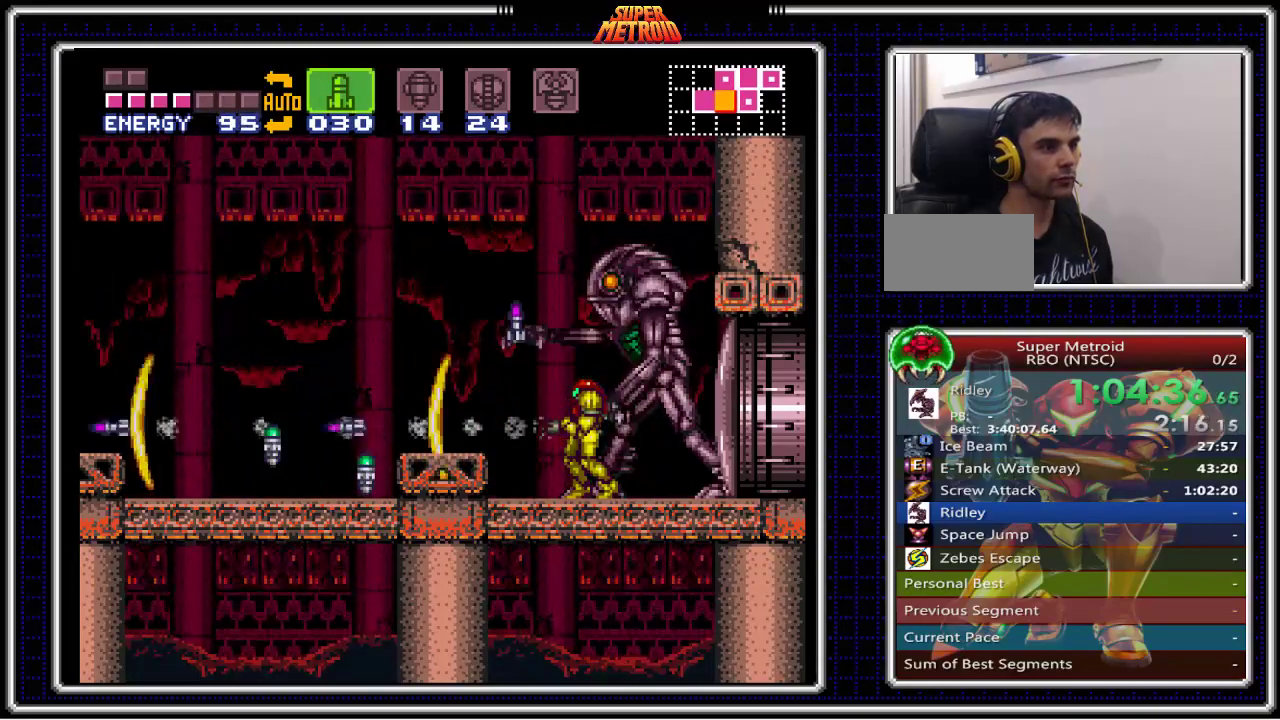
{"dt_ms": 500, "buttons": [], "events": [[83, "Y", "up"], [150, "Y", "down"], [217, "Y", "up"], [283, "Y", "down"], [367, "Y", "up"], [433, "Y", "down"], [500, "Y", "up"]]}
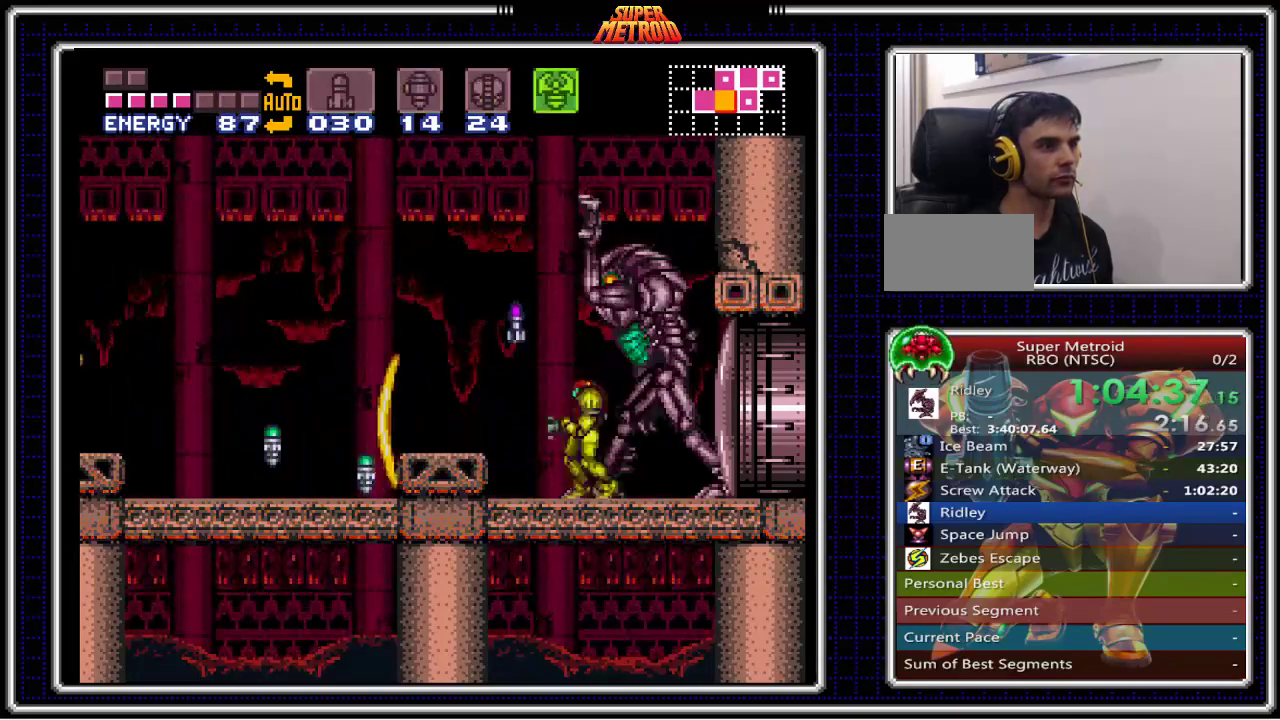
{"dt_ms": 500, "buttons": ["X"], "events": [[83, "X", "down"]]}
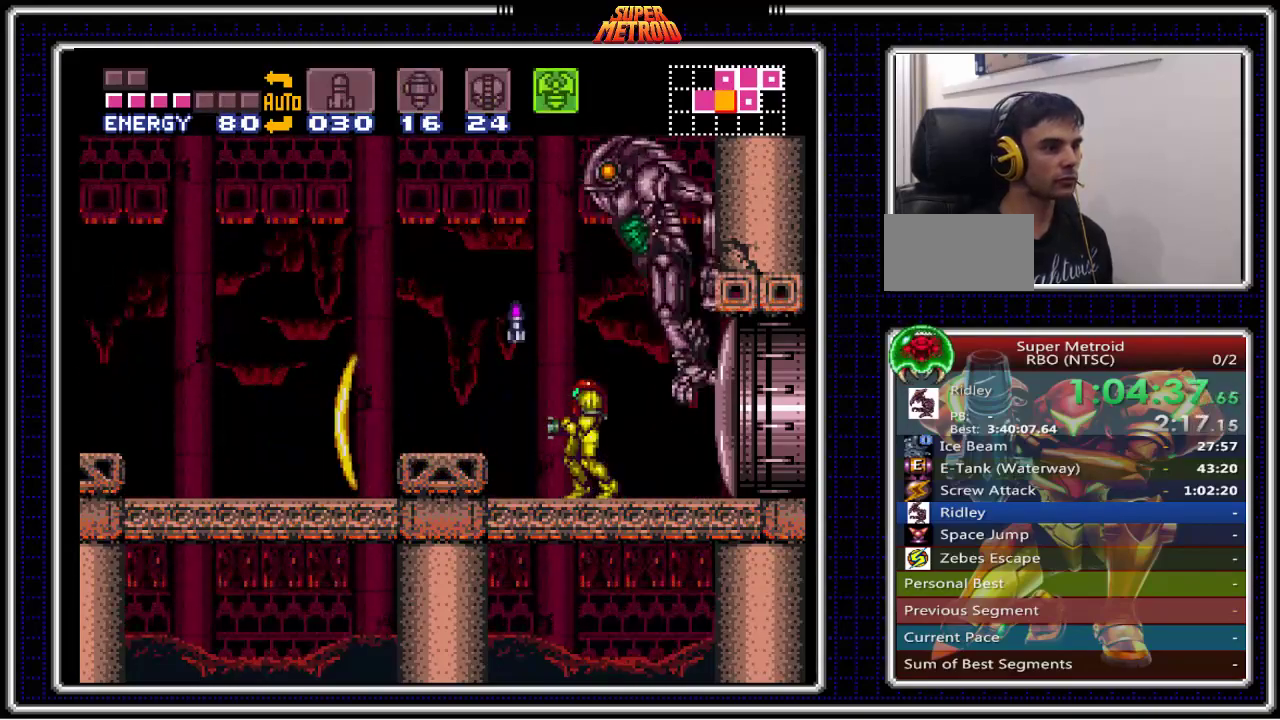
{"dt_ms": 500, "buttons": ["X"], "events": [[83, "X", "up"], [167, "SELECT", "down"], [267, "SELECT", "up"], [417, "X", "down"]]}
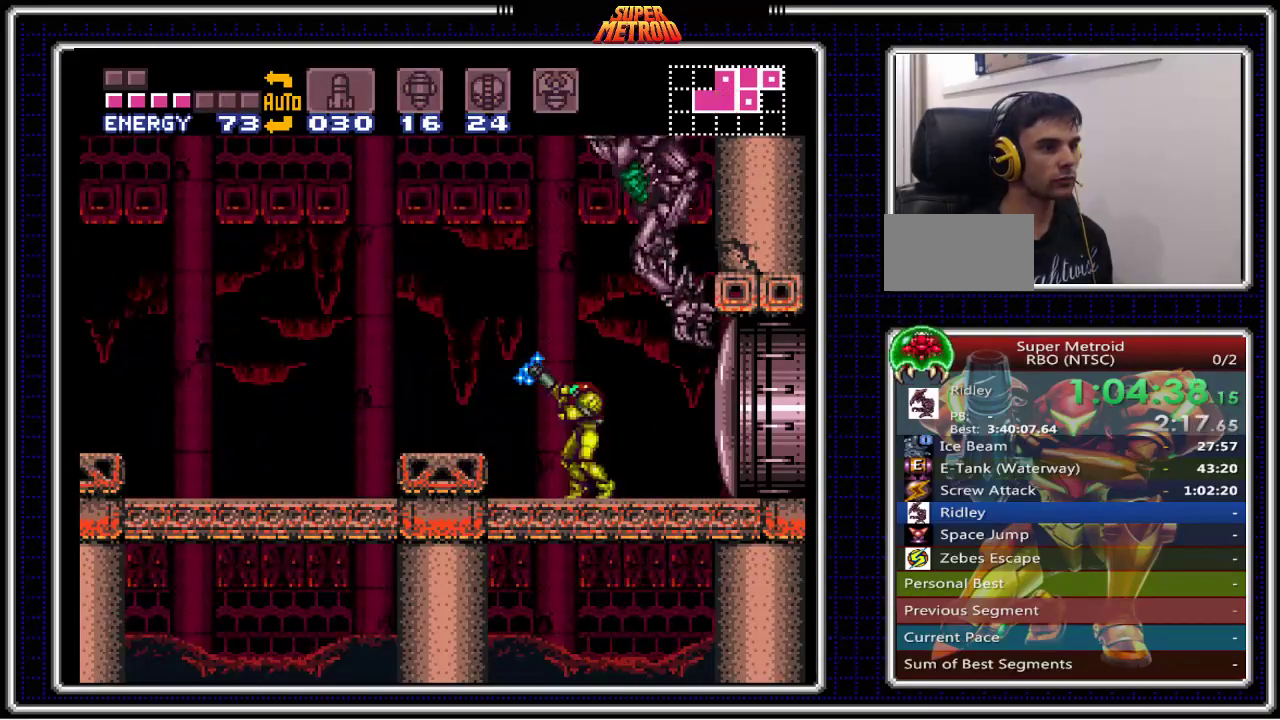
{"dt_ms": 500, "buttons": ["X"], "events": [[67, "X", "up"], [233, "X", "down"], [367, "X", "up"], [450, "X", "down"]]}
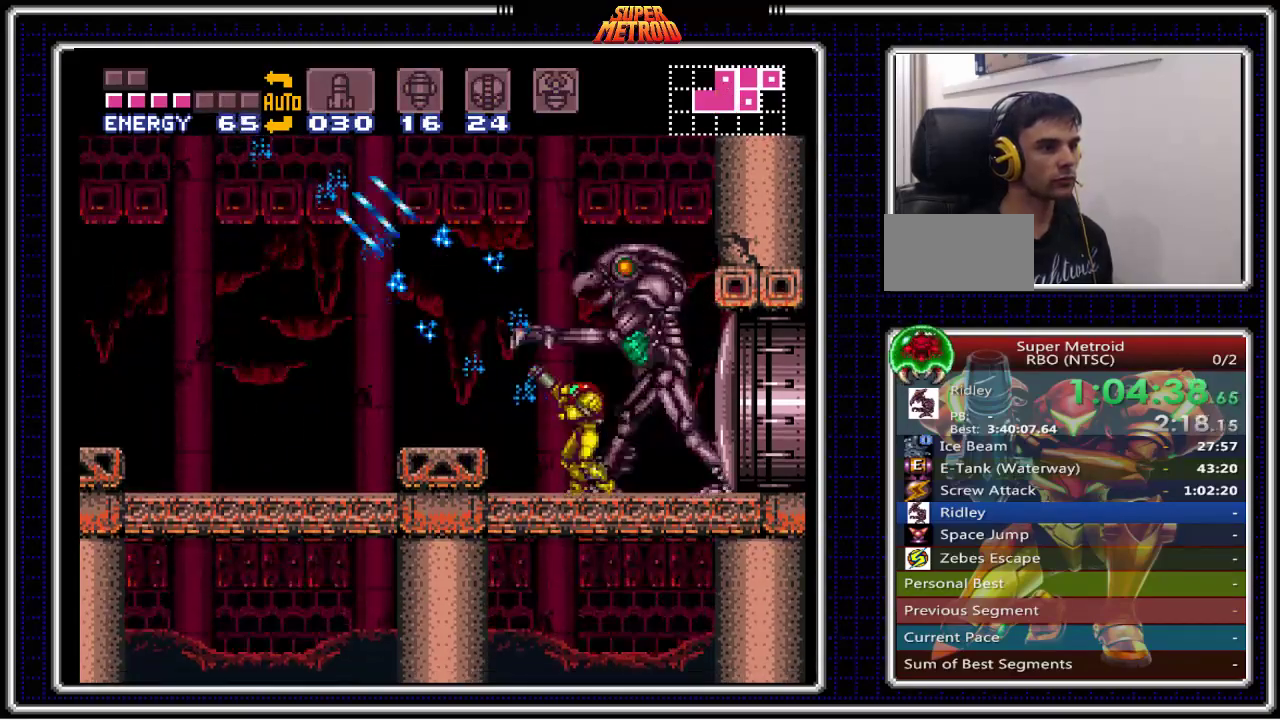
{"dt_ms": 500, "buttons": [], "events": [[100, "X", "up"], [183, "X", "down"], [300, "X", "up"], [333, "X", "down"], [500, "X", "up"]]}
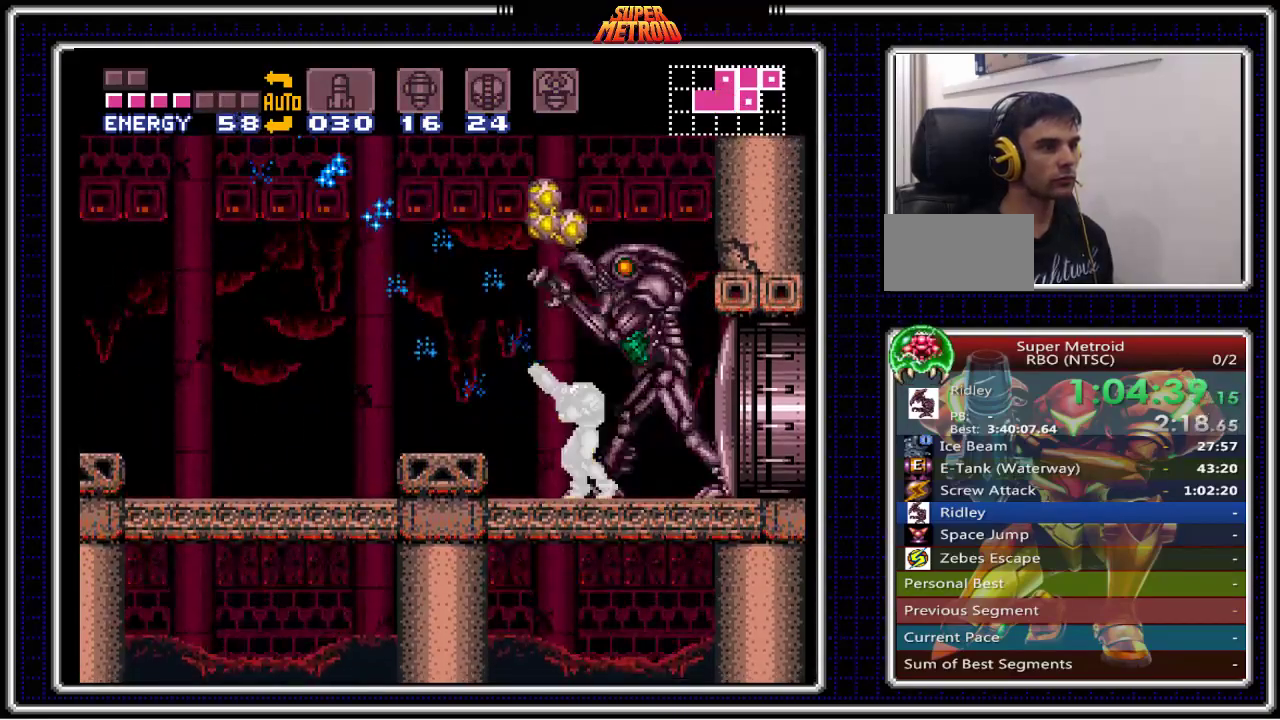
{"dt_ms": 500, "buttons": [], "events": [[67, "X", "down"], [200, "X", "up"], [250, "A", "down"], [333, "X", "down"], [383, "A", "up"], [467, "X", "up"]]}
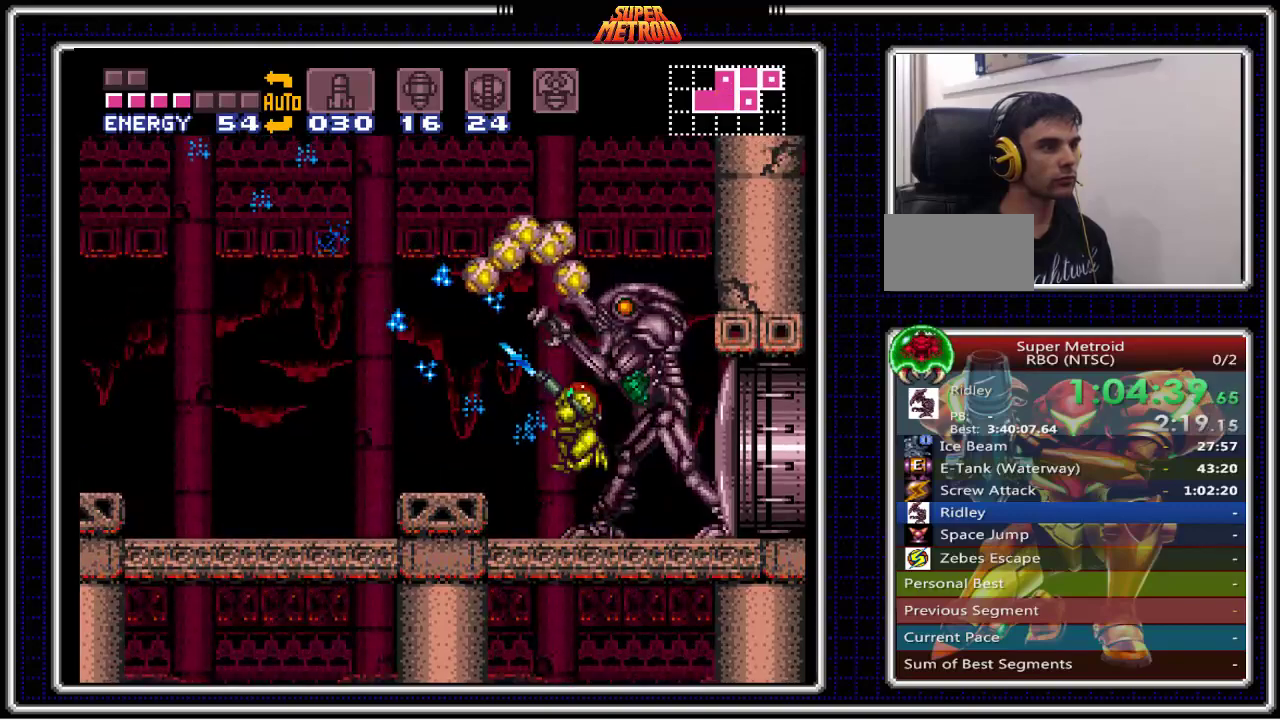
{"dt_ms": 500, "buttons": ["X"], "events": [[50, "X", "down"], [167, "X", "up"], [233, "X", "down"]]}
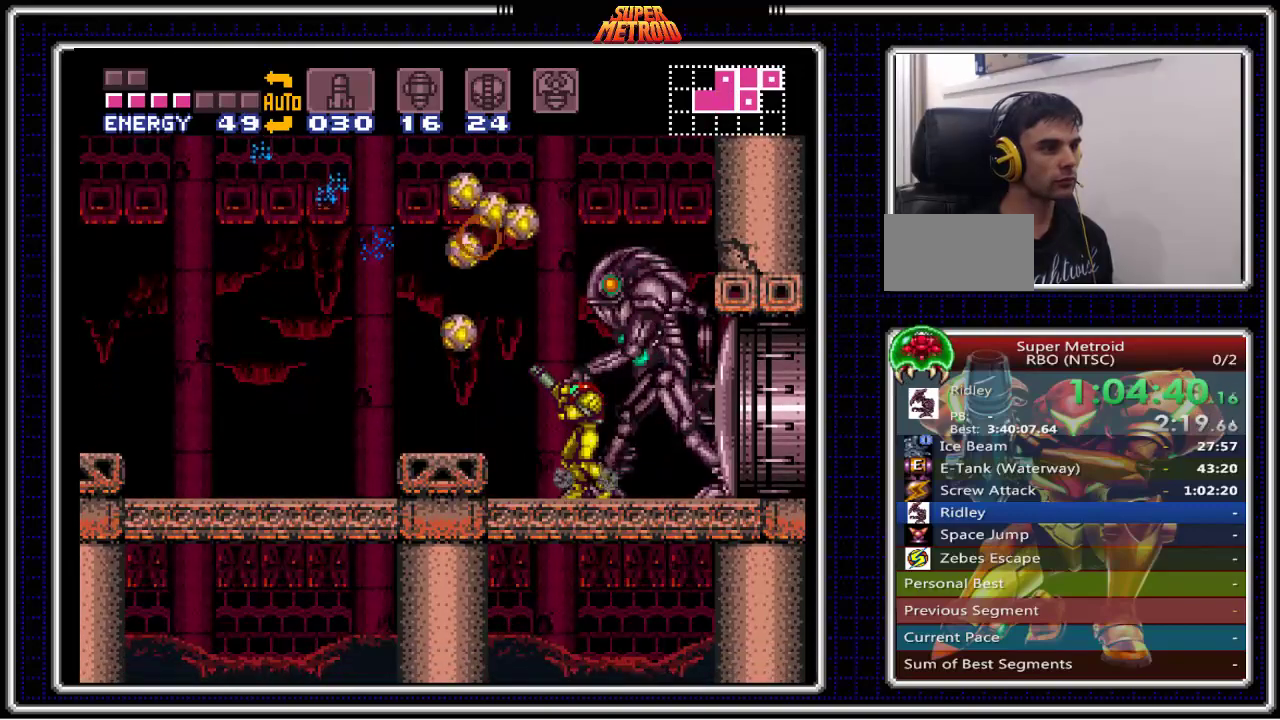
{"dt_ms": 500, "buttons": [], "events": [[133, "X", "up"], [217, "X", "down"], [300, "X", "up"], [367, "X", "down"], [450, "X", "up"]]}
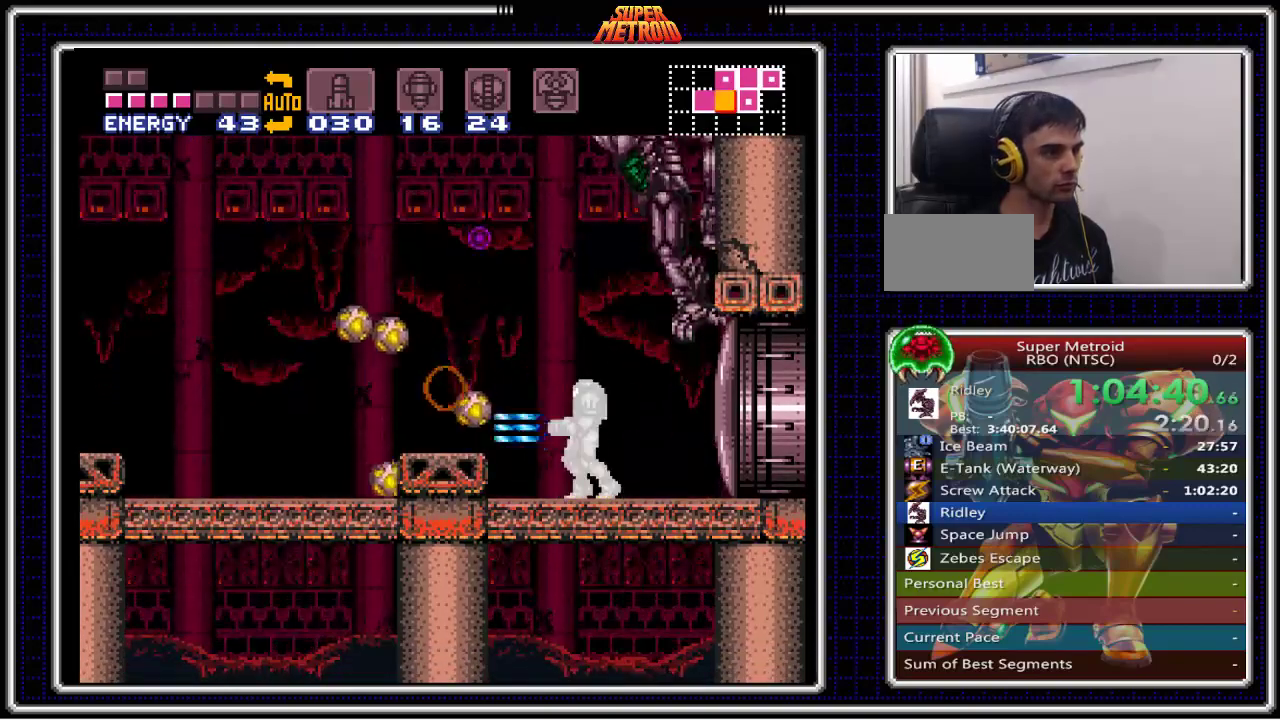
{"dt_ms": 500, "buttons": ["X"], "events": [[17, "X", "down"], [100, "X", "up"], [183, "X", "down"], [250, "X", "up"], [333, "X", "down"], [400, "X", "up"], [483, "X", "down"]]}
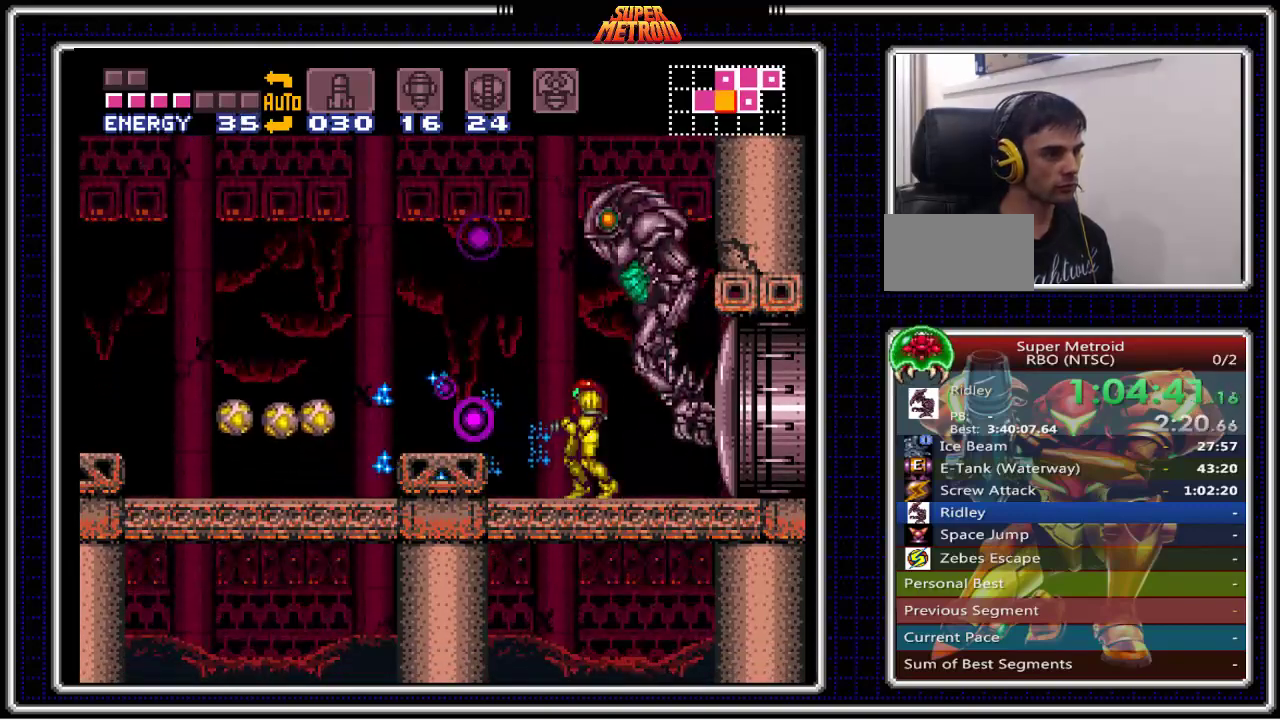
{"dt_ms": 500, "buttons": ["X"], "events": [[67, "X", "up"], [133, "X", "down"], [217, "X", "up"], [283, "X", "down"], [367, "X", "up"], [433, "X", "down"]]}
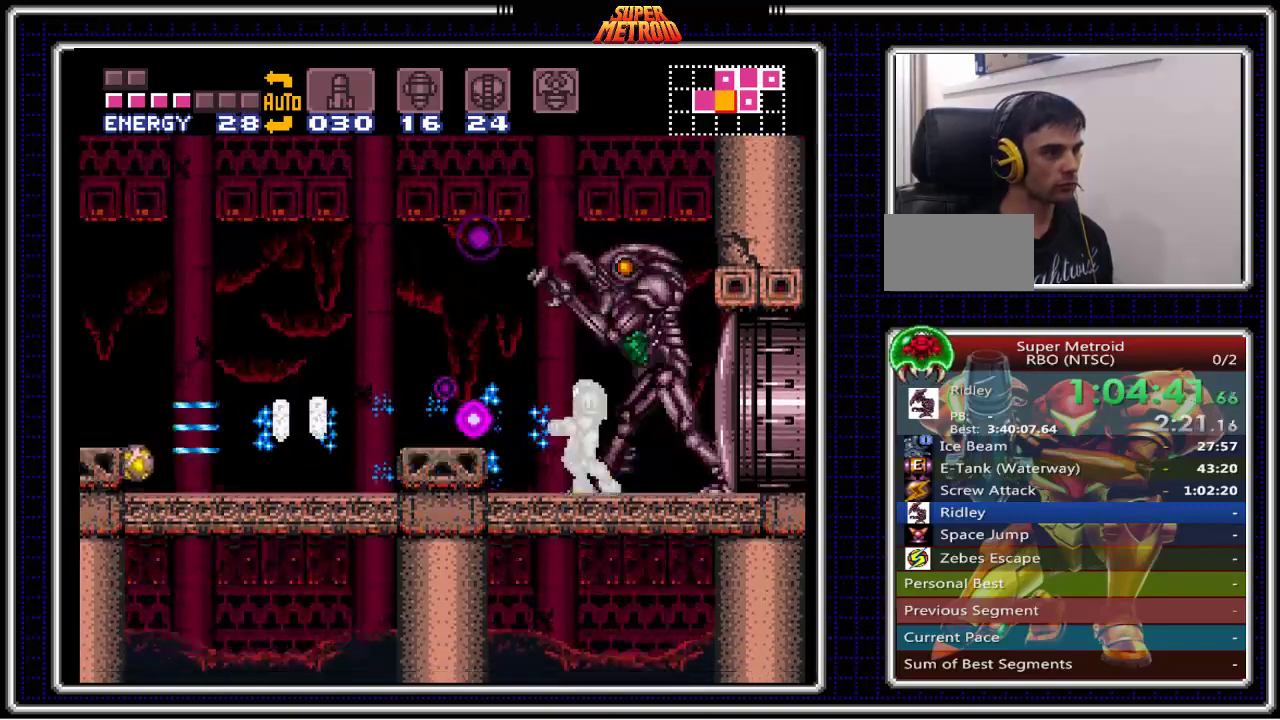
{"dt_ms": 500, "buttons": ["X"], "events": [[17, "X", "up"], [100, "X", "down"], [217, "X", "up"], [333, "A", "down"], [333, "X", "down"], [500, "A", "up"]]}
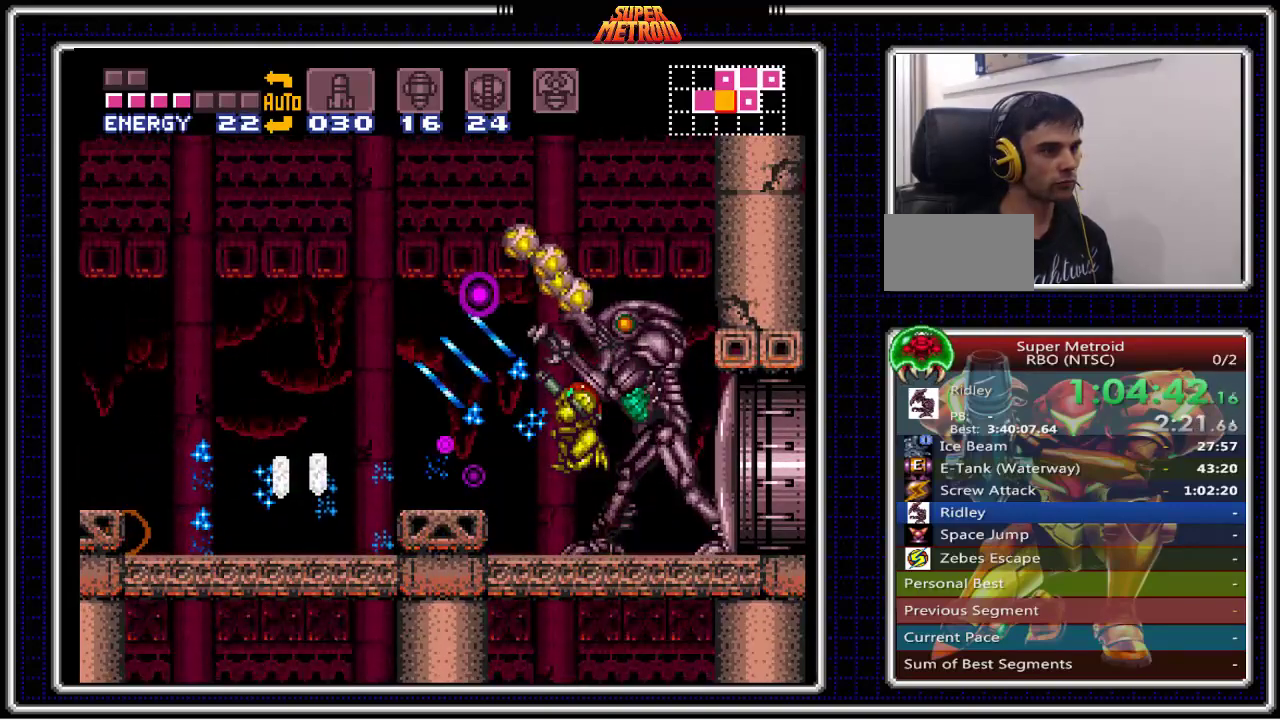
{"dt_ms": 500, "buttons": ["X"], "events": [[17, "X", "up"], [100, "X", "down"], [183, "A", "down"], [350, "A", "up"], [367, "X", "up"], [450, "X", "down"]]}
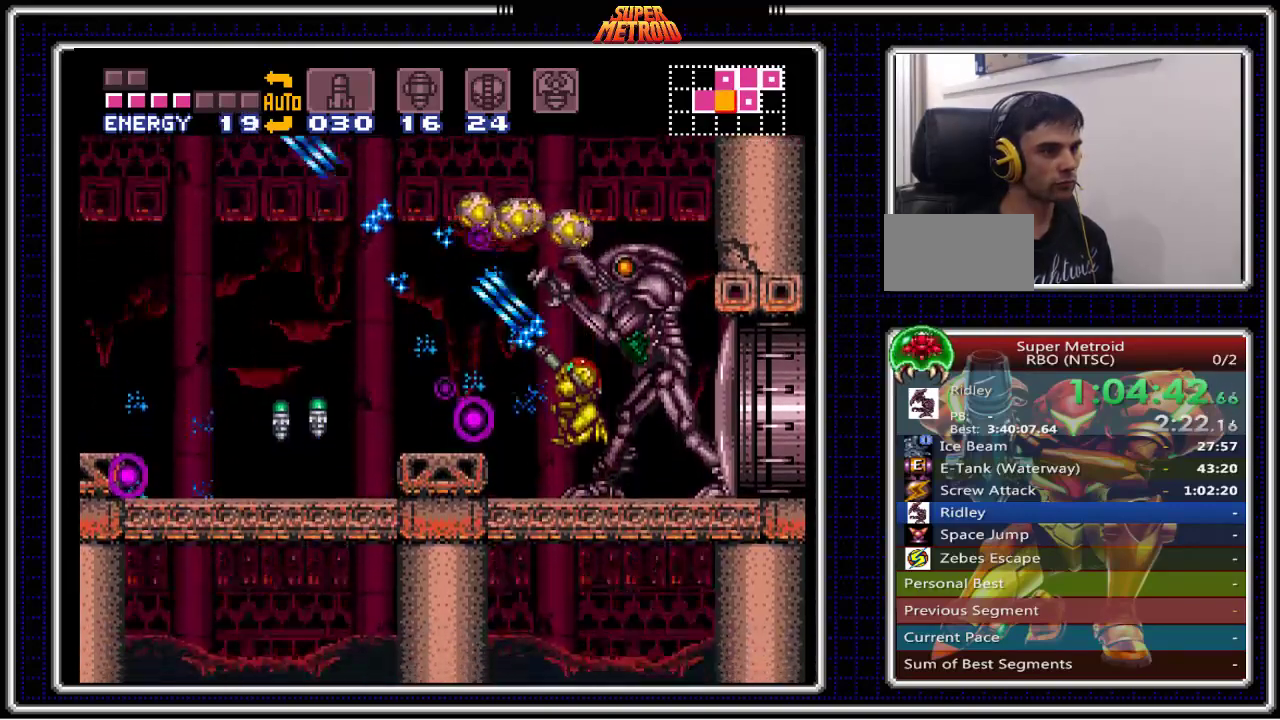
{"dt_ms": 500, "buttons": ["X"], "events": [[67, "X", "up"], [150, "X", "down"], [250, "X", "up"], [317, "X", "down"], [417, "X", "up"], [483, "X", "down"]]}
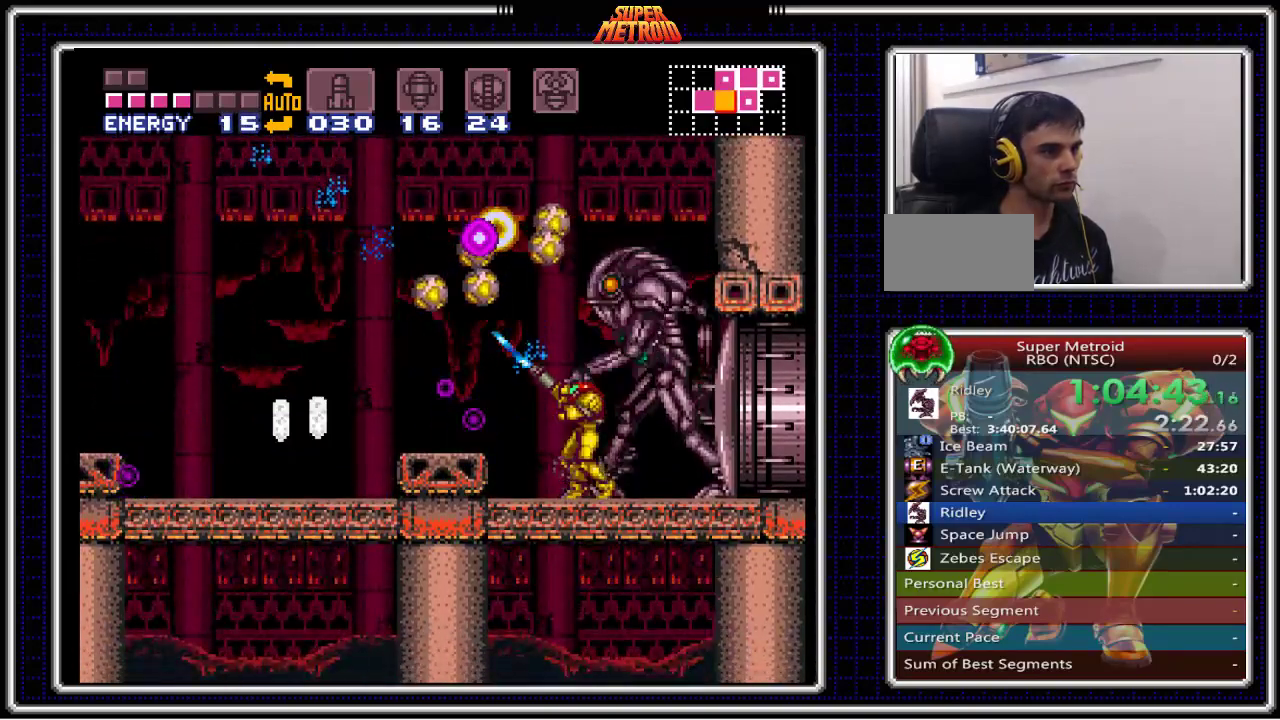
{"dt_ms": 500, "buttons": ["X"], "events": [[67, "X", "up"], [133, "X", "down"], [217, "X", "up"], [283, "X", "down"], [367, "X", "up"], [433, "X", "down"]]}
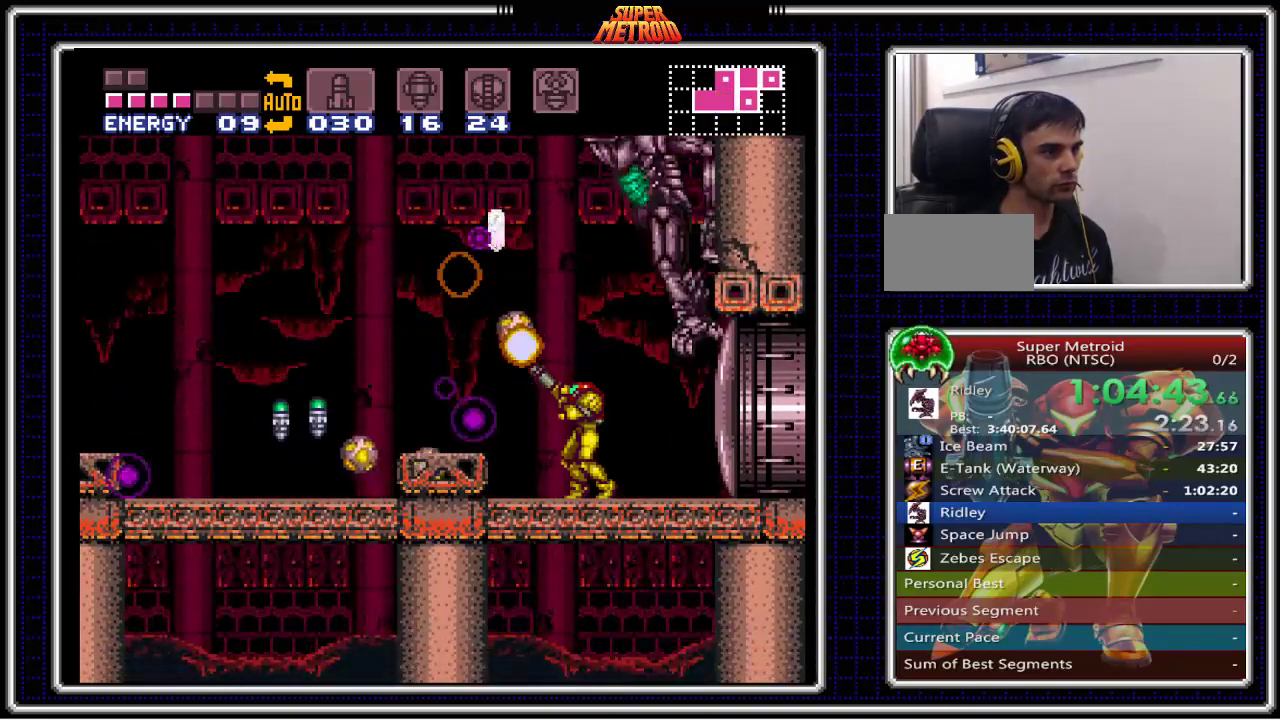
{"dt_ms": 500, "buttons": [], "events": [[17, "X", "up"], [133, "Y", "down"], [200, "Y", "up"], [300, "Y", "down"], [383, "Y", "up"]]}
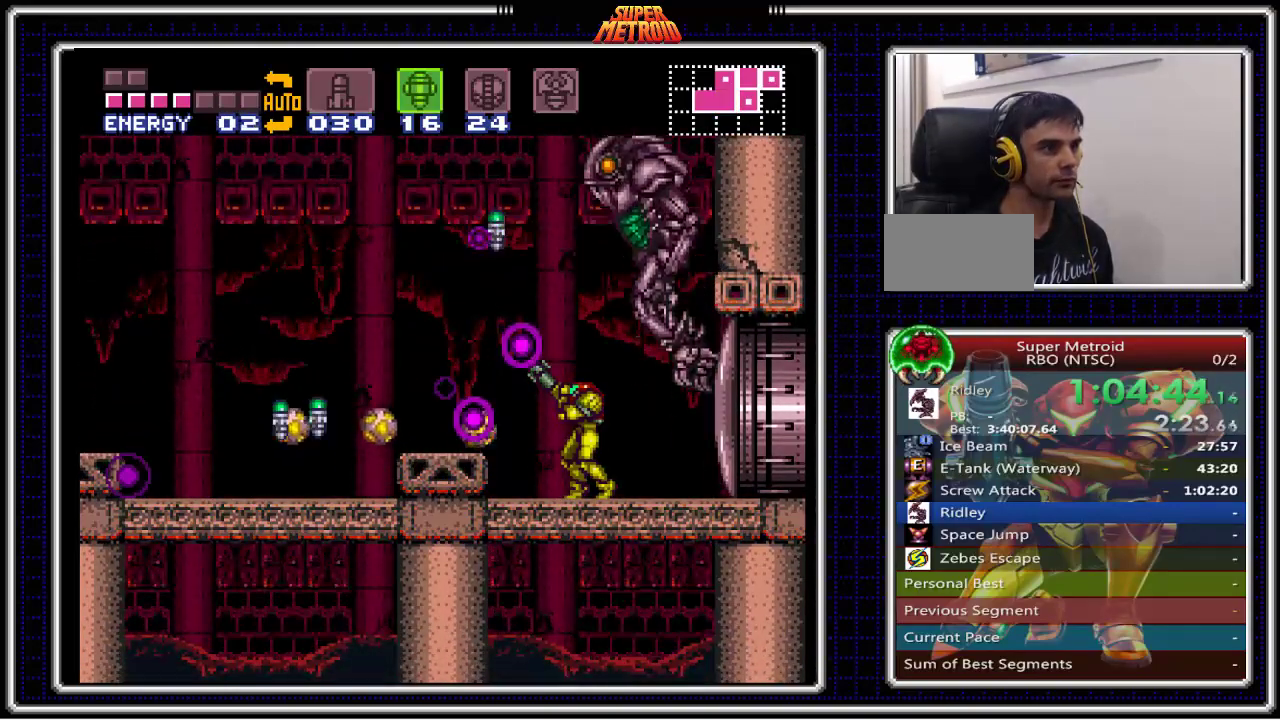
{"dt_ms": 1000, "buttons": ["X", "L1"]}
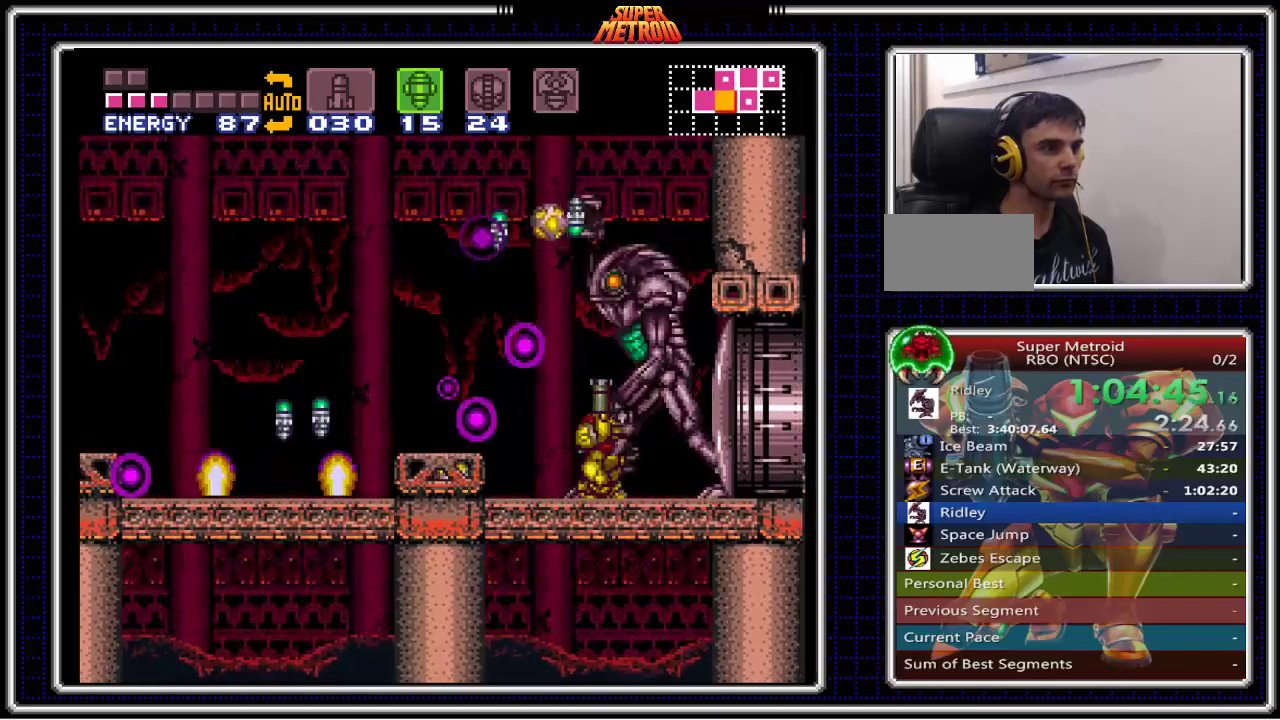
{"dt_ms": 500, "buttons": ["X", "L1"], "events": [[100, "X", "up"], [167, "X", "down"], [267, "X", "up"], [333, "X", "down"], [450, "X", "up"], [500, "X", "down"]]}
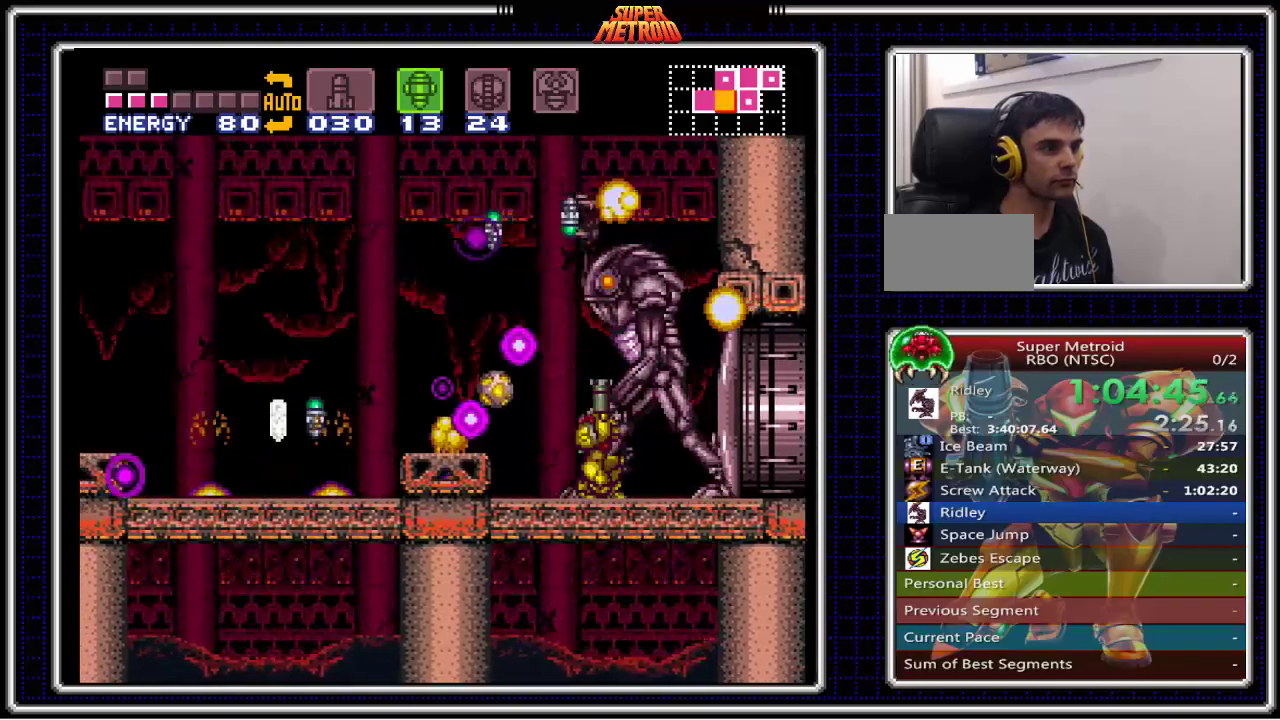
{"dt_ms": 500, "buttons": ["SELECT"], "events": [[100, "X", "up"], [183, "X", "down"], [283, "X", "up"], [450, "L1", "up"], [467, "SELECT", "down"]]}
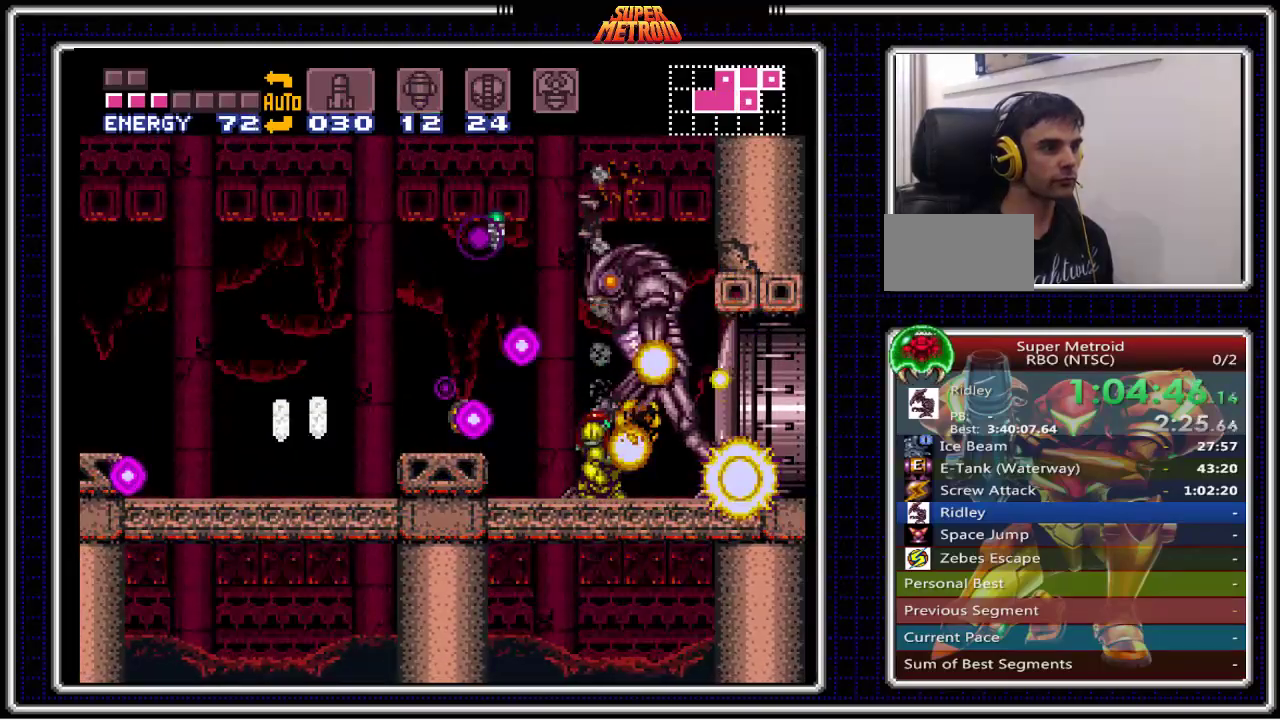
{"dt_ms": 500, "buttons": ["B", "DPAD_LEFT"], "events": [[50, "SELECT", "up"], [117, "DPAD_LEFT", "down"], [133, "A", "down"], [400, "A", "up"], [433, "B", "down"]]}
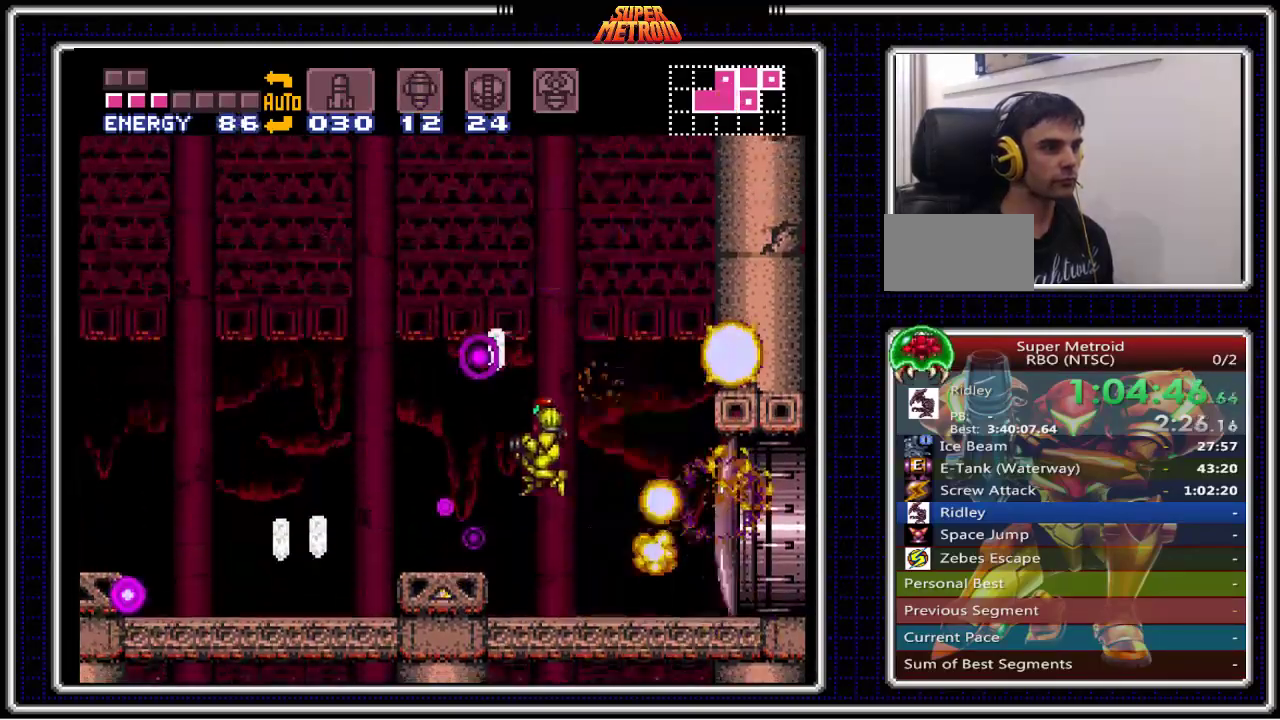
{"dt_ms": 500, "buttons": ["A", "B", "DPAD_RIGHT"], "events": [[283, "DPAD_LEFT", "up"], [300, "DPAD_LEFT", "down"], [350, "DPAD_LEFT", "up"], [483, "DPAD_RIGHT", "down"], [500, "A", "down"]]}
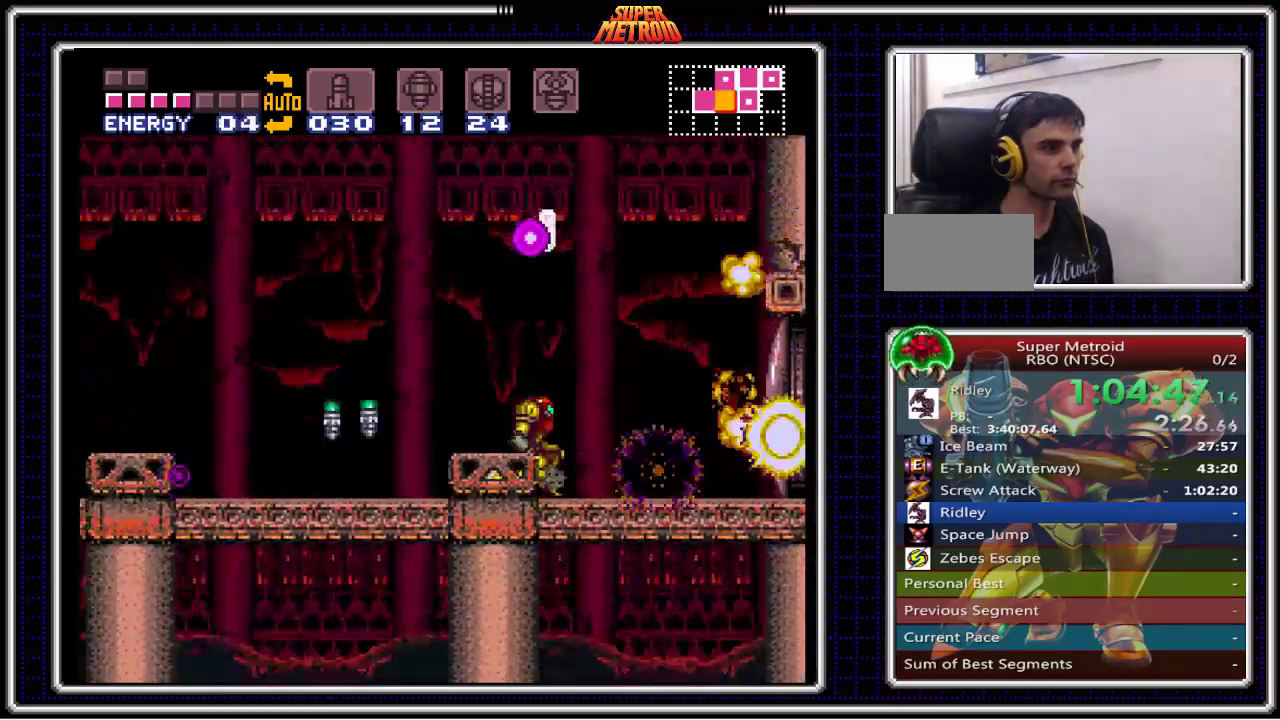
{"dt_ms": 500, "buttons": ["B"], "events": [[83, "DPAD_RIGHT", "up"], [117, "DPAD_LEFT", "down"], [267, "A", "up"], [300, "DPAD_LEFT", "up"], [400, "SELECT", "down"], [483, "SELECT", "up"]]}